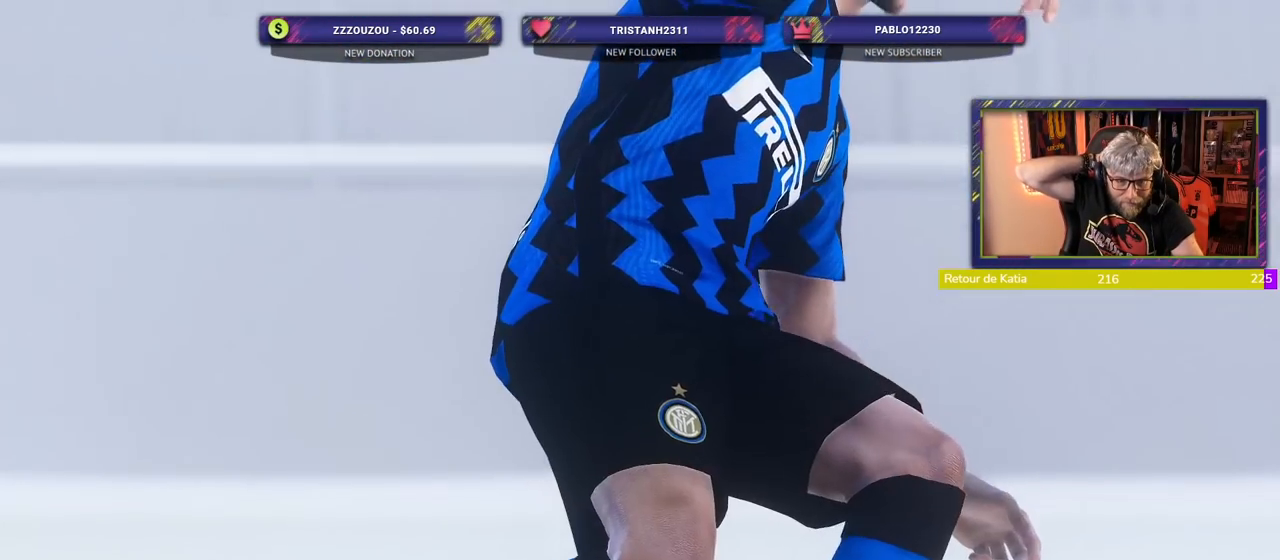
Gameplay with a controller (PlayStation layout); each line is a JSON object with the inputs held at the frame after it. "events" lists button and stick changes between this image and that frame as [ms after this image, input, new state], when the widget could be followed in between. Not read: R1.
{"buttons": ["L1"], "left_stick": "center", "right_stick": "center", "events": [[420, "L1", "down"]]}
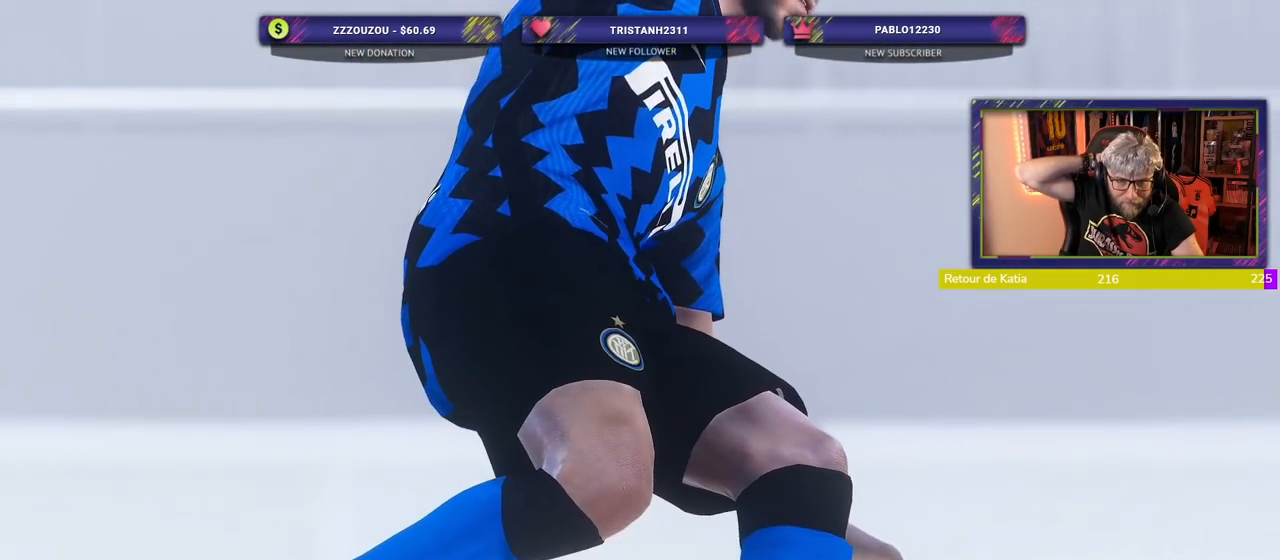
{"buttons": [], "left_stick": "center", "right_stick": "center", "events": [[320, "L1", "up"]]}
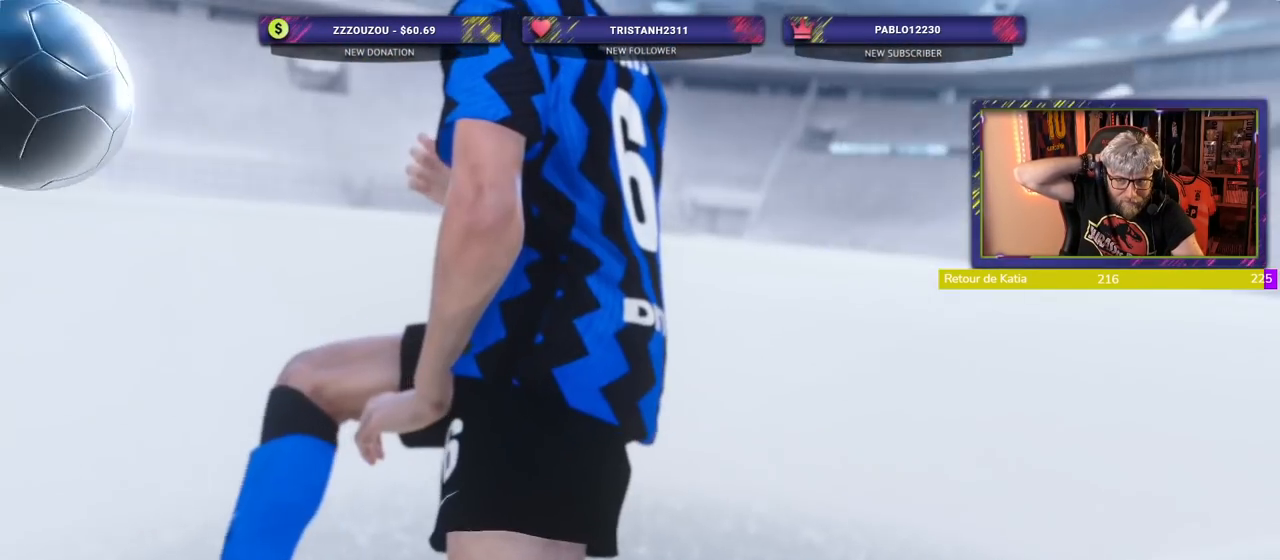
{"buttons": [], "left_stick": "center", "right_stick": "center", "events": []}
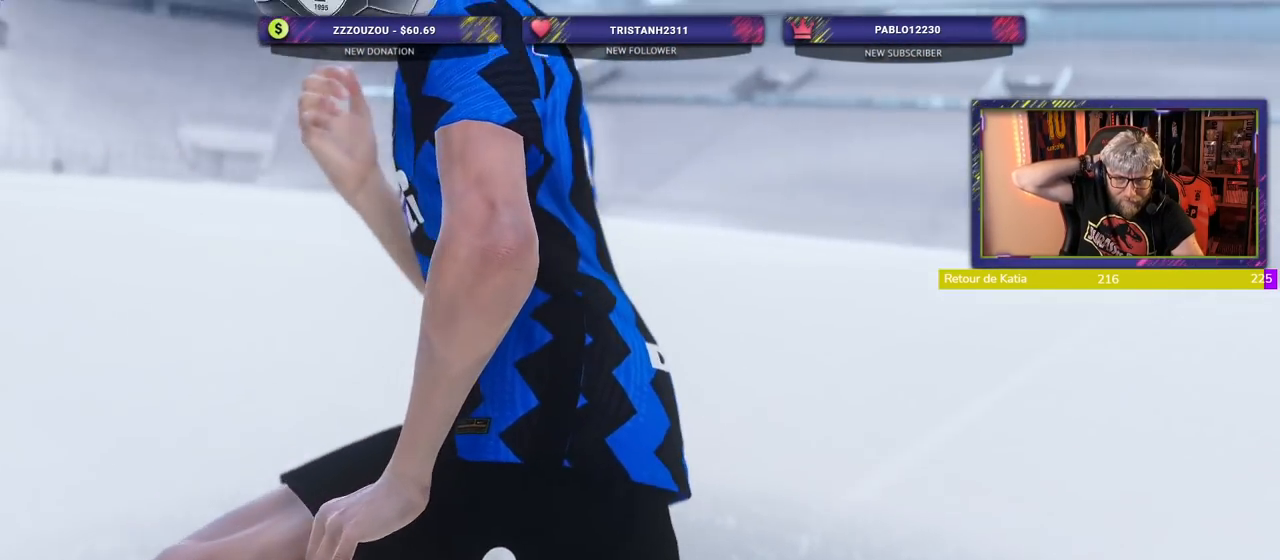
{"buttons": [], "left_stick": "center", "right_stick": "center", "events": []}
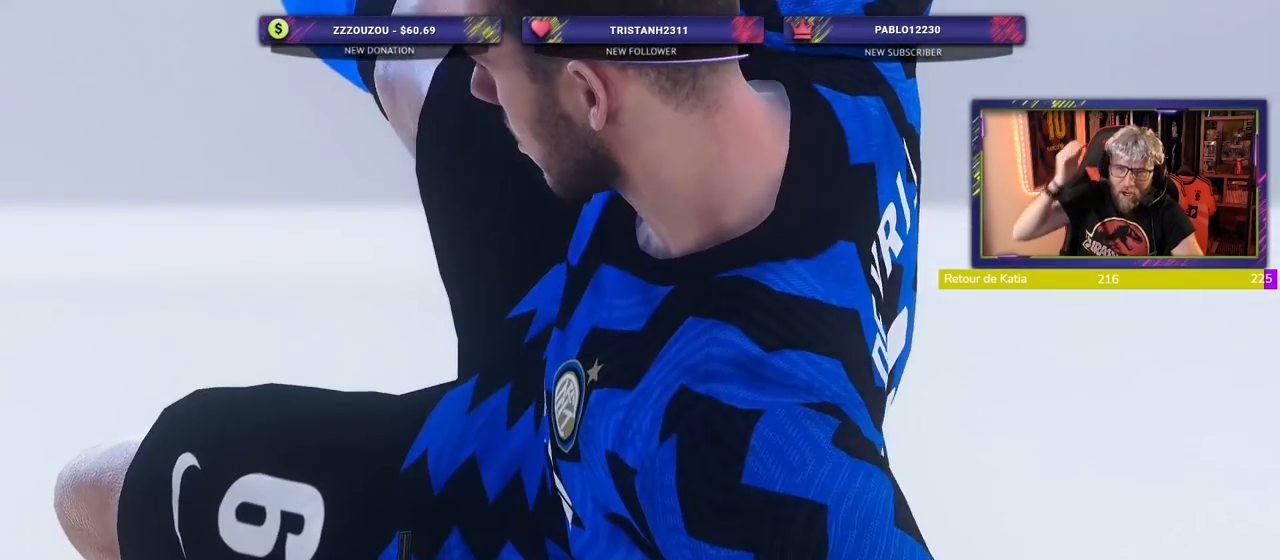
{"buttons": [], "left_stick": "center", "right_stick": "center", "events": []}
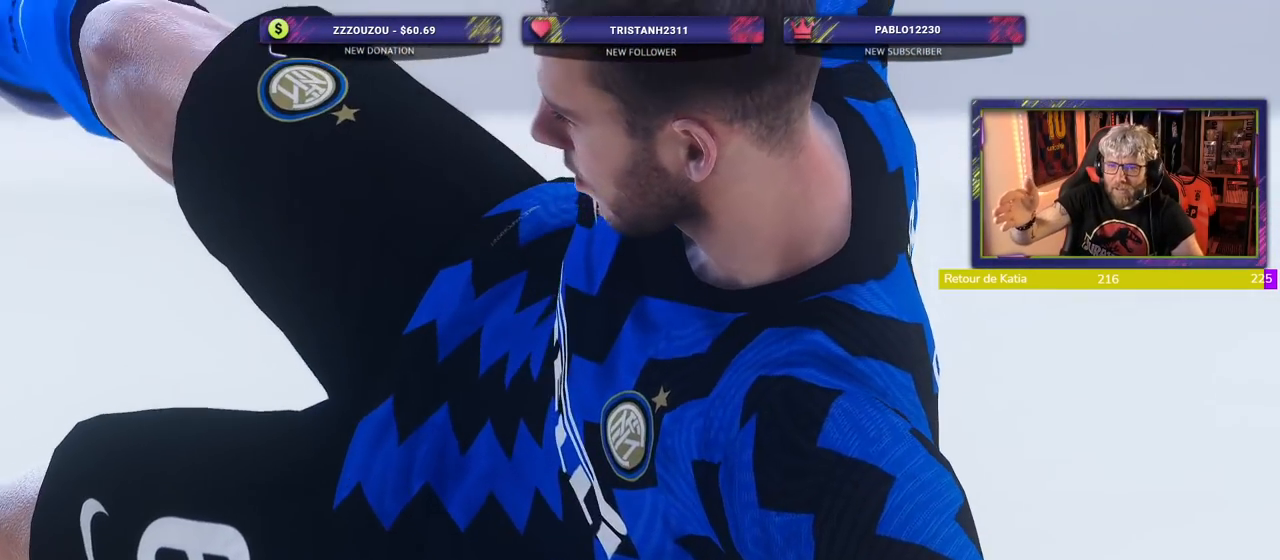
{"buttons": [], "left_stick": "center", "right_stick": "center", "events": []}
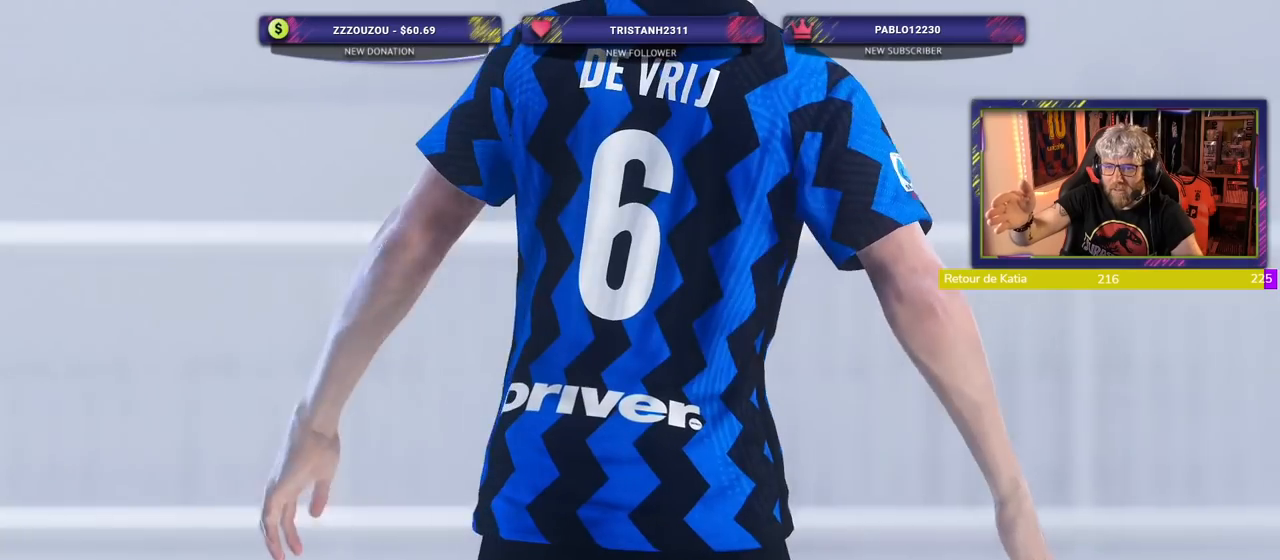
{"buttons": [], "left_stick": "center", "right_stick": "center", "events": []}
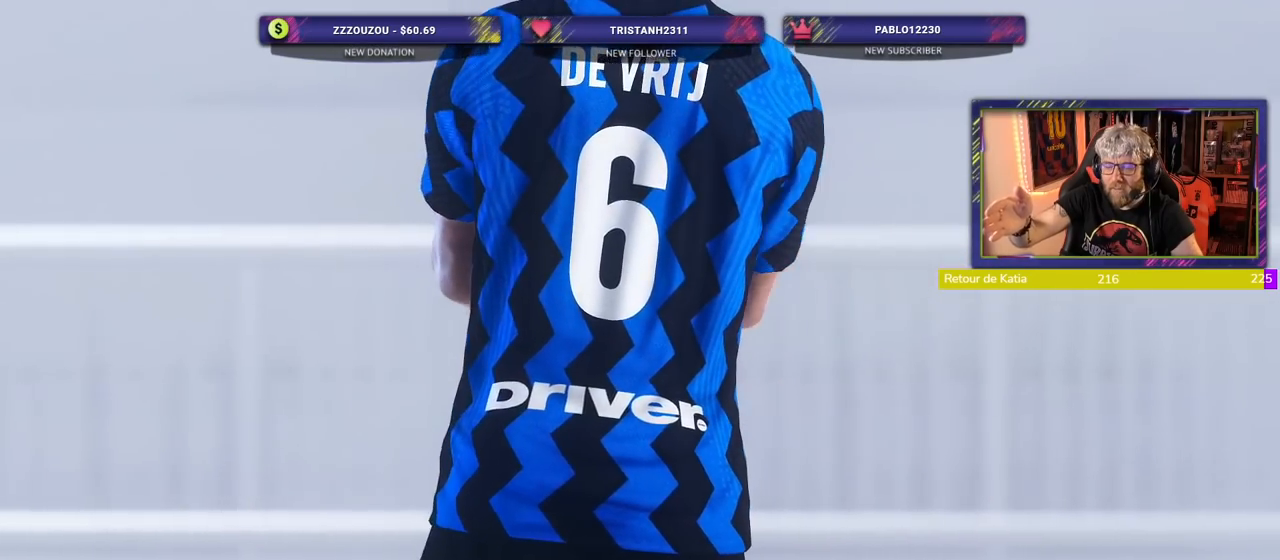
{"buttons": [], "left_stick": "center", "right_stick": "center", "events": [[20, "CROSS", "down"], [180, "CROSS", "up"]]}